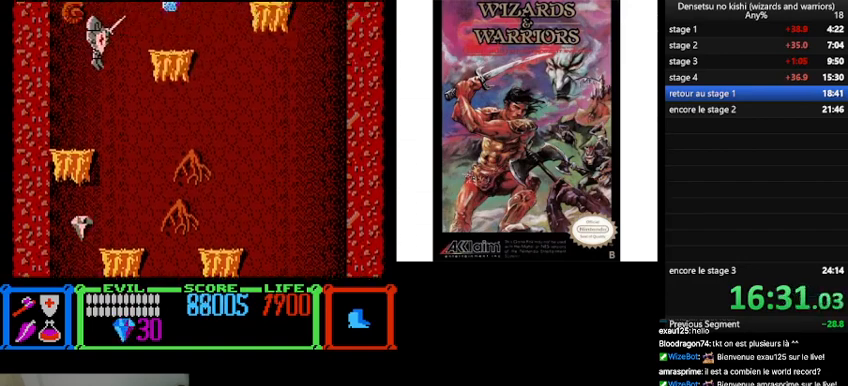
Gameplay with a controller (Nintendo layout); each line is a JSON object with the inputs held at the frame after it. "events" lists button and stick changes between this image and that frame as [ms after this image, input, new state], when the widget could be followed in between. Not read: L3 R3.
{"buttons": ["DPAD_RIGHT"], "events": [[200, "DPAD_UP", "down"], [367, "B", "up"], [433, "DPAD_UP", "up"]]}
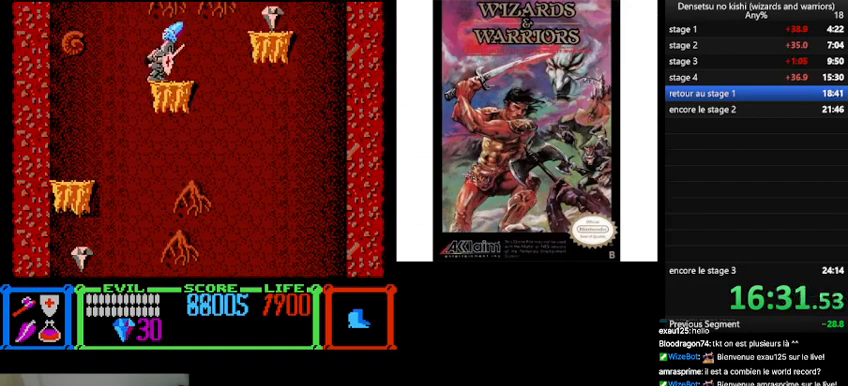
{"buttons": ["DPAD_RIGHT"], "events": [[100, "B", "down"], [367, "B", "up"]]}
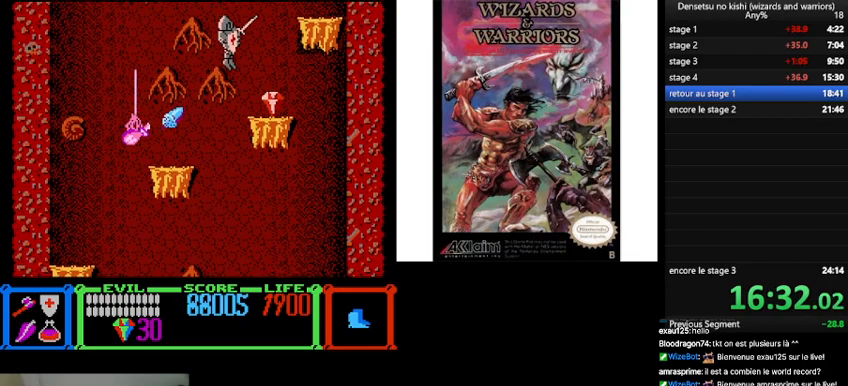
{"buttons": ["B", "DPAD_RIGHT"], "events": [[167, "DPAD_RIGHT", "up"], [267, "DPAD_LEFT", "down"], [367, "DPAD_LEFT", "up"], [433, "B", "down"], [433, "DPAD_RIGHT", "down"]]}
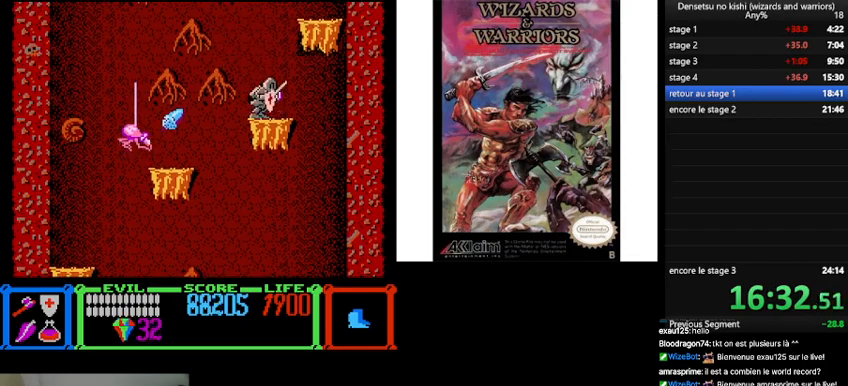
{"buttons": [], "events": [[467, "B", "up"], [500, "DPAD_RIGHT", "up"]]}
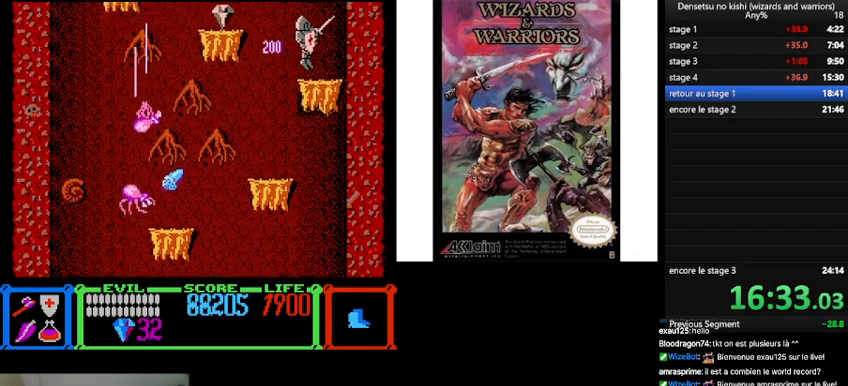
{"buttons": ["B", "DPAD_LEFT"], "events": [[33, "DPAD_LEFT", "down"], [267, "B", "down"]]}
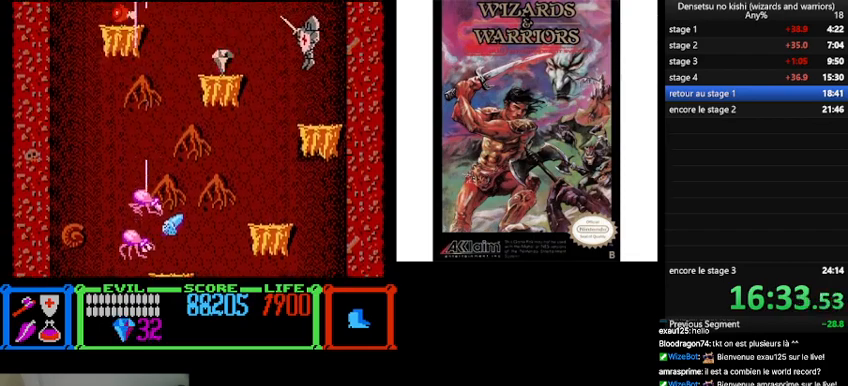
{"buttons": ["DPAD_LEFT"], "events": [[200, "B", "up"]]}
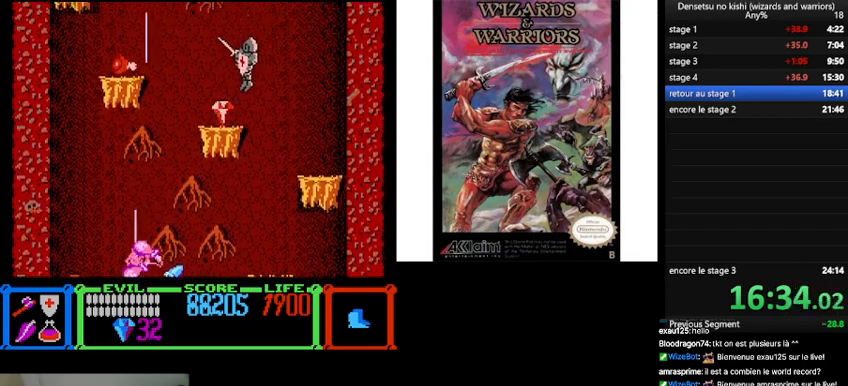
{"buttons": ["DPAD_LEFT"], "events": [[233, "B", "down"], [367, "B", "up"]]}
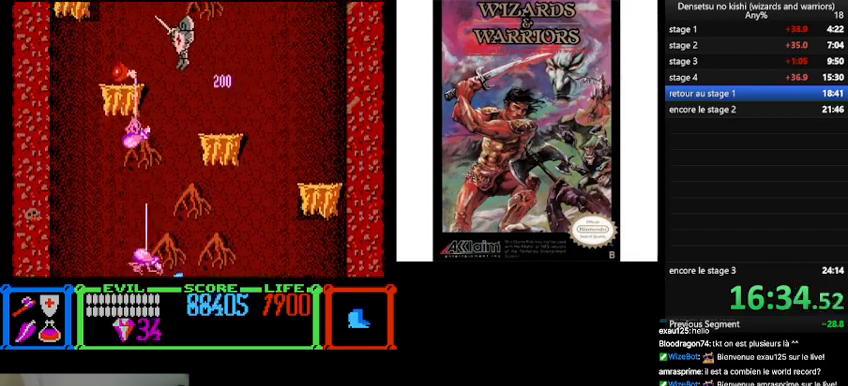
{"buttons": ["B", "DPAD_LEFT"], "events": [[333, "DPAD_LEFT", "up"], [467, "DPAD_LEFT", "down"], [500, "B", "down"]]}
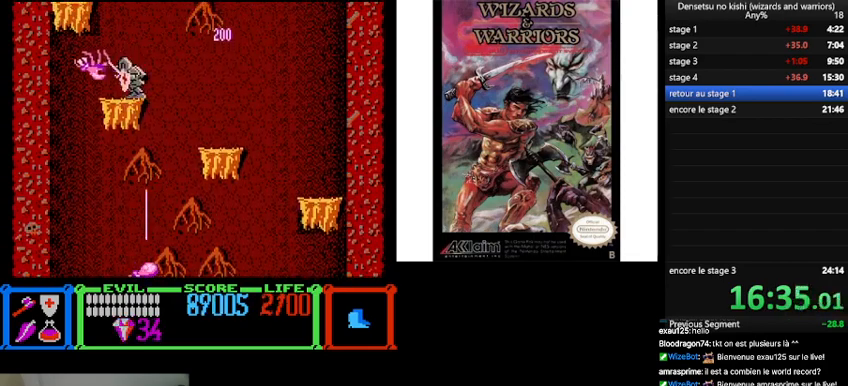
{"buttons": ["B", "DPAD_LEFT"], "events": []}
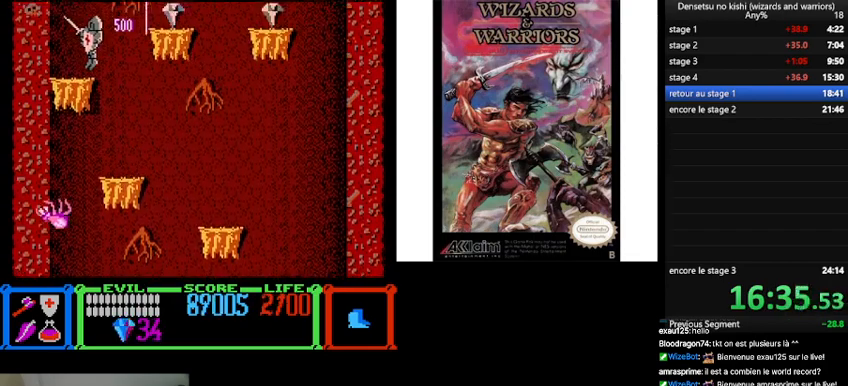
{"buttons": ["B"], "events": [[33, "B", "up"], [67, "DPAD_LEFT", "up"], [167, "DPAD_RIGHT", "down"], [333, "DPAD_RIGHT", "up"], [367, "B", "down"]]}
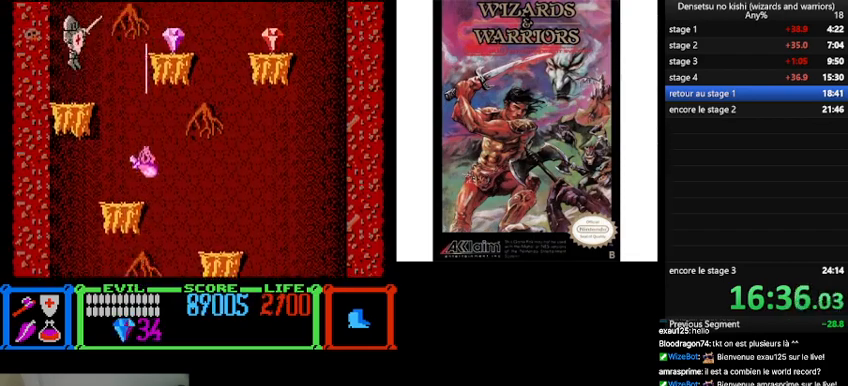
{"buttons": [], "events": [[167, "B", "up"], [400, "A", "down"], [500, "A", "up"]]}
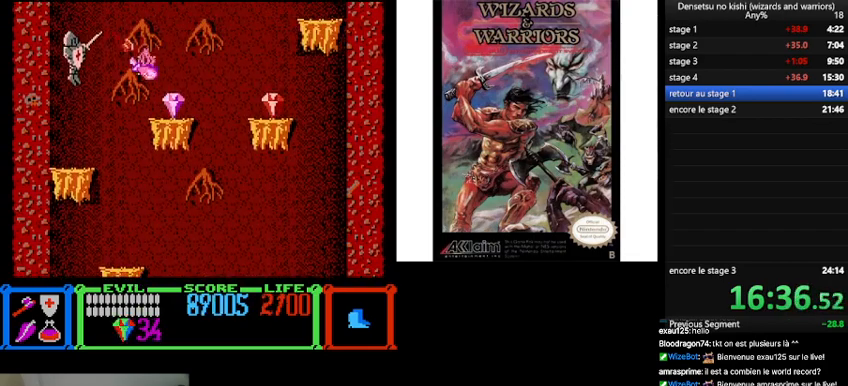
{"buttons": ["B", "DPAD_RIGHT"], "events": [[267, "DPAD_RIGHT", "down"], [433, "B", "down"]]}
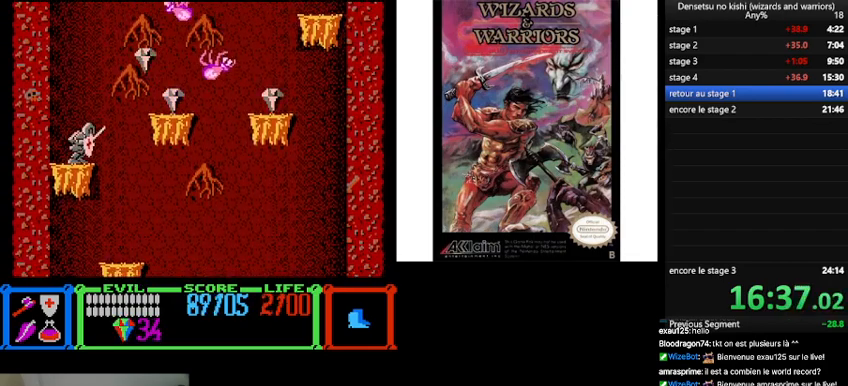
{"buttons": ["DPAD_RIGHT"], "events": [[267, "B", "up"]]}
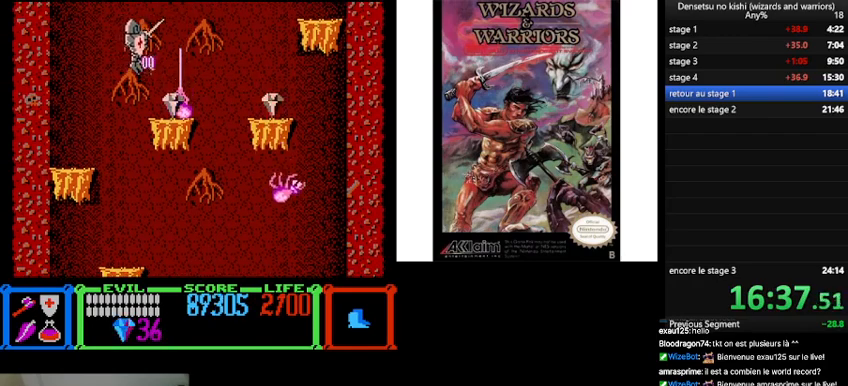
{"buttons": ["DPAD_RIGHT"], "events": [[133, "DPAD_RIGHT", "up"], [333, "DPAD_RIGHT", "down"]]}
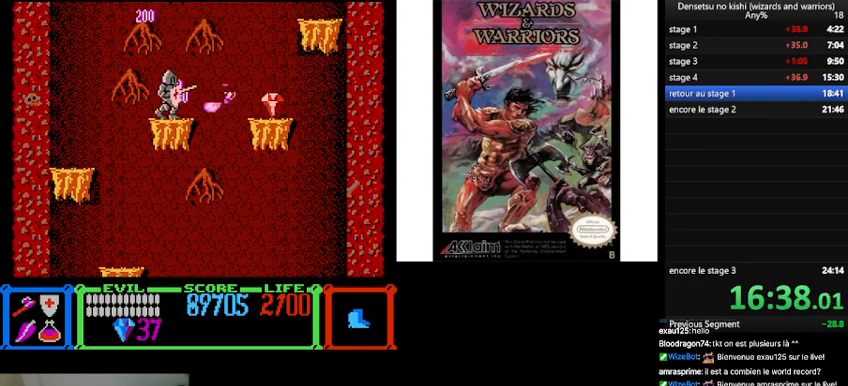
{"buttons": ["DPAD_RIGHT"], "events": [[100, "B", "down"], [367, "B", "up"]]}
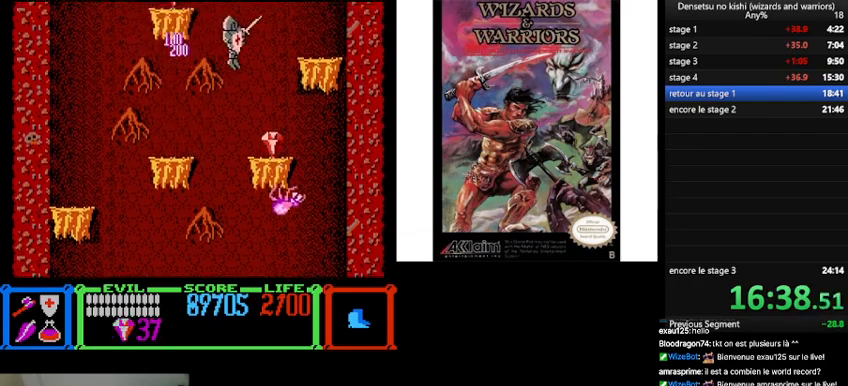
{"buttons": [], "events": [[167, "DPAD_RIGHT", "up"], [267, "DPAD_LEFT", "down"], [367, "DPAD_LEFT", "up"]]}
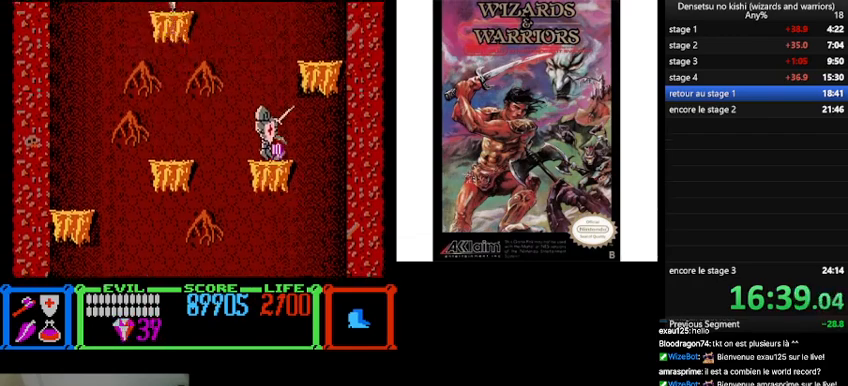
{"buttons": ["B", "DPAD_RIGHT"], "events": [[100, "B", "down"], [100, "DPAD_RIGHT", "down"]]}
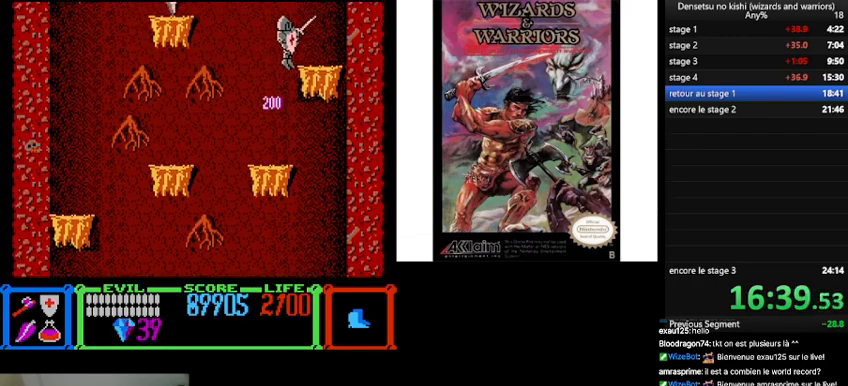
{"buttons": ["B"], "events": [[100, "B", "up"], [167, "DPAD_RIGHT", "up"], [267, "DPAD_LEFT", "down"], [433, "B", "down"], [433, "DPAD_LEFT", "up"]]}
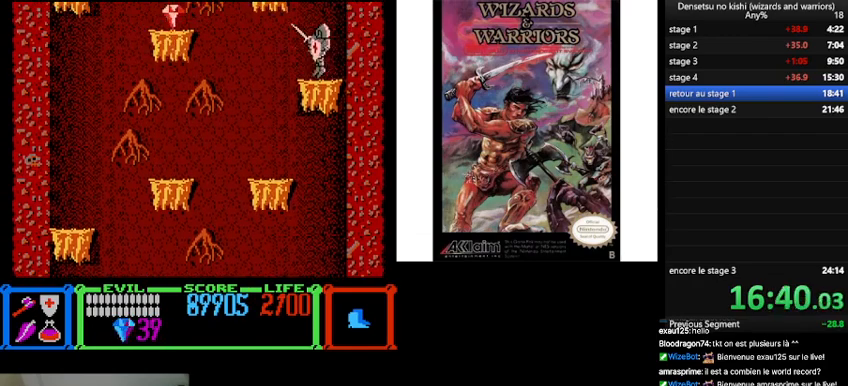
{"buttons": [], "events": [[333, "B", "up"]]}
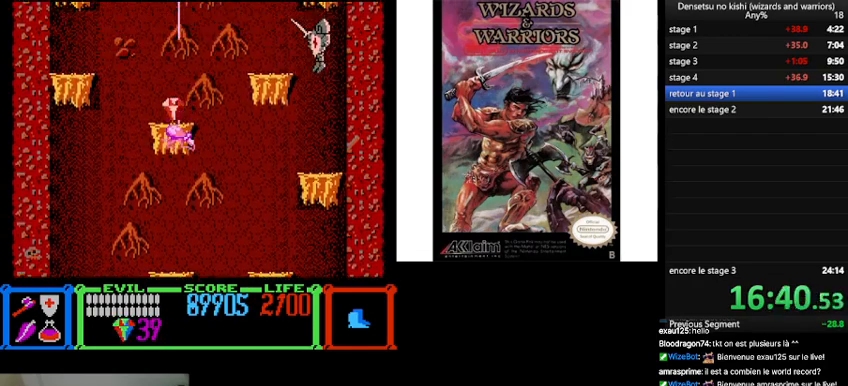
{"buttons": [], "events": [[233, "A", "down"], [400, "A", "up"]]}
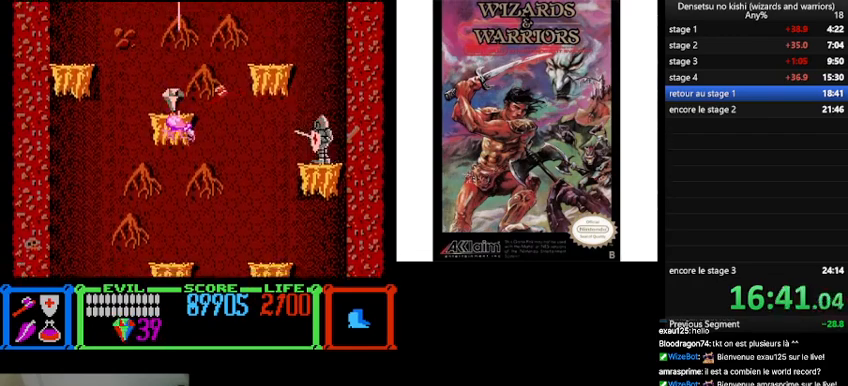
{"buttons": ["B", "DPAD_LEFT"], "events": [[133, "DPAD_LEFT", "down"], [200, "B", "down"]]}
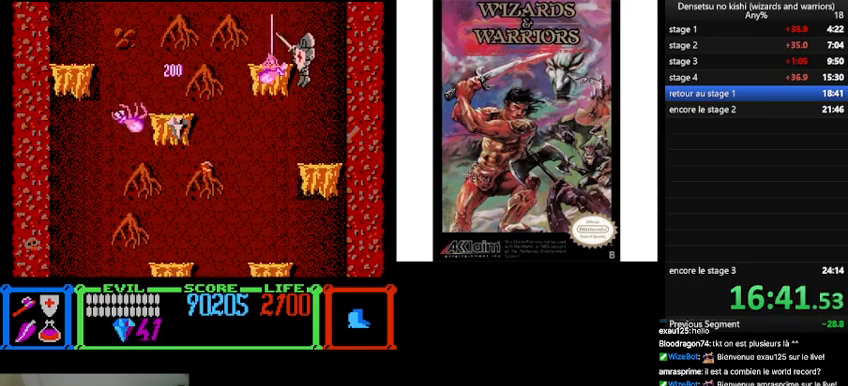
{"buttons": ["DPAD_RIGHT"], "events": [[33, "DPAD_LEFT", "up"], [167, "B", "up"], [367, "DPAD_RIGHT", "down"]]}
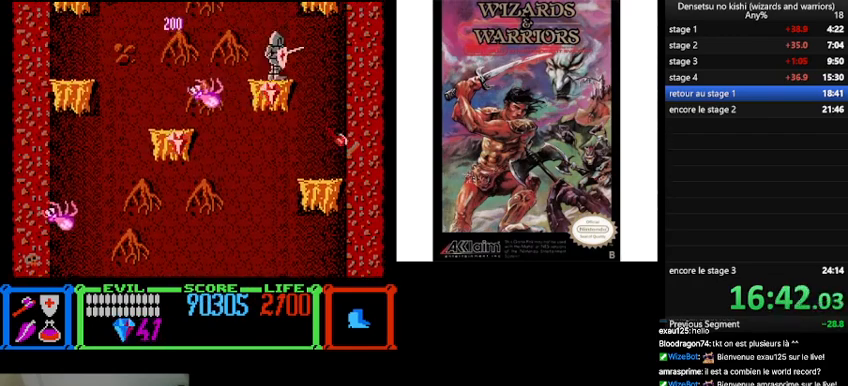
{"buttons": ["B"], "events": [[33, "B", "down"], [500, "DPAD_RIGHT", "up"]]}
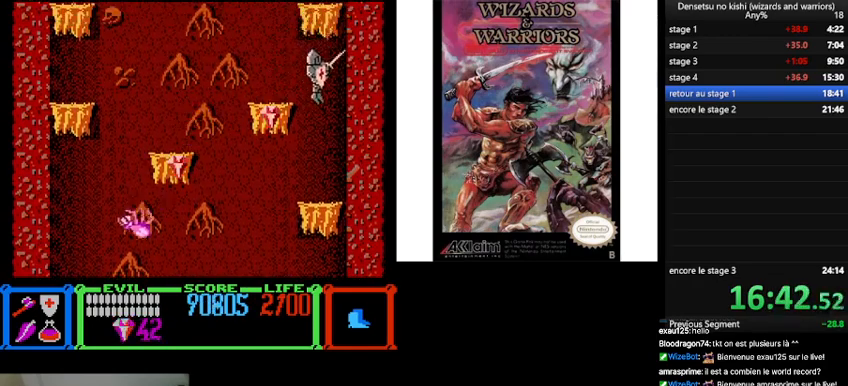
{"buttons": ["B", "DPAD_LEFT"], "events": [[67, "B", "up"], [67, "DPAD_LEFT", "down"], [167, "DPAD_LEFT", "up"], [433, "B", "down"], [433, "DPAD_LEFT", "down"]]}
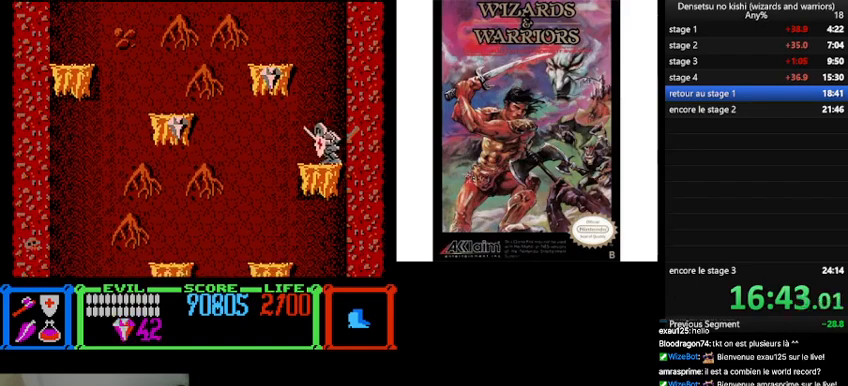
{"buttons": [], "events": [[333, "B", "up"], [400, "DPAD_LEFT", "up"]]}
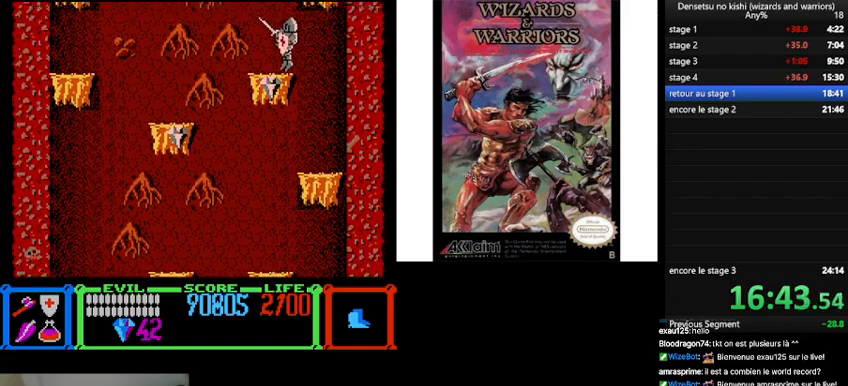
{"buttons": [], "events": [[167, "B", "down"], [333, "B", "up"]]}
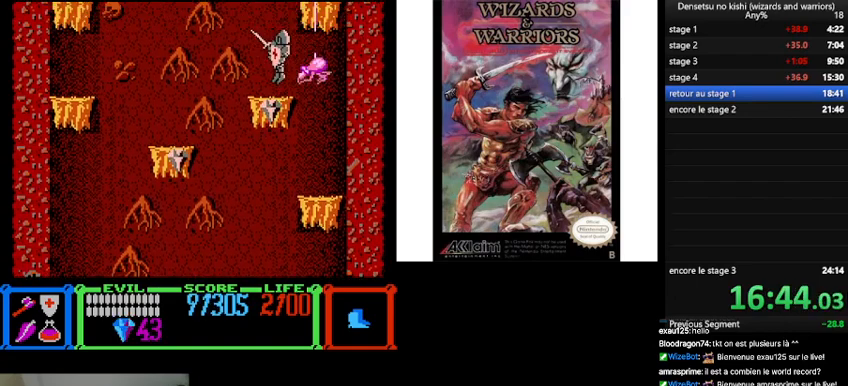
{"buttons": [], "events": [[133, "B", "down"], [300, "B", "up"]]}
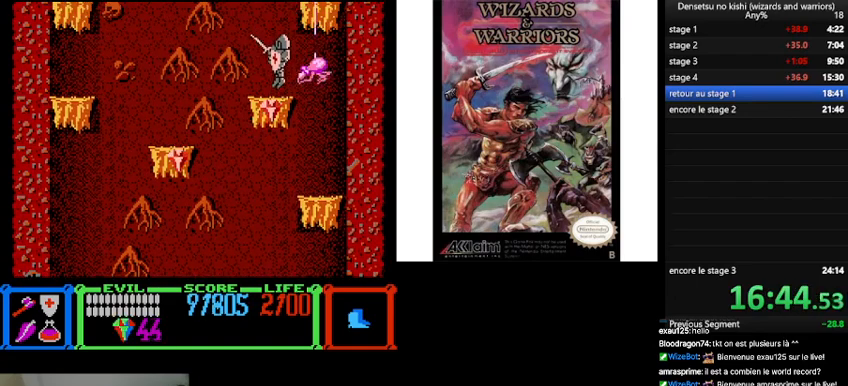
{"buttons": [], "events": [[167, "B", "down"], [333, "B", "up"]]}
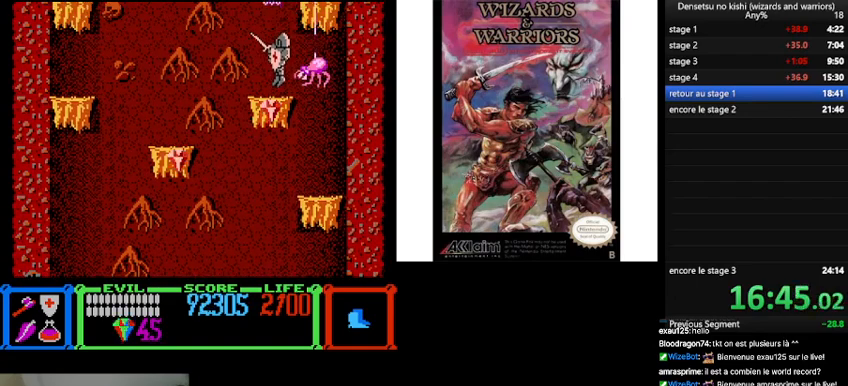
{"buttons": [], "events": [[100, "B", "down"], [333, "B", "up"]]}
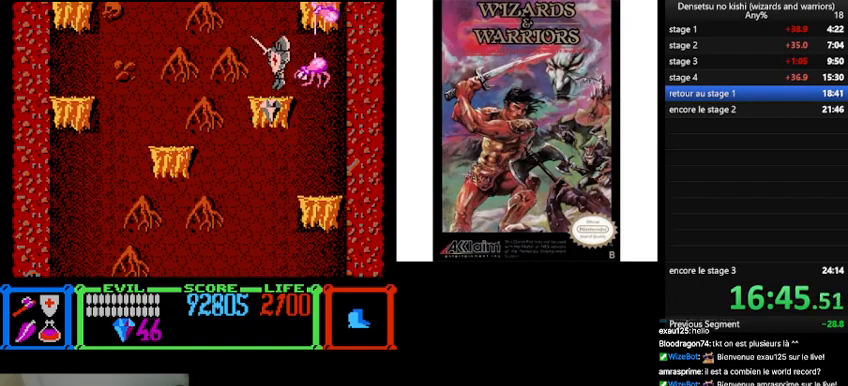
{"buttons": [], "events": [[100, "B", "down"], [333, "B", "up"]]}